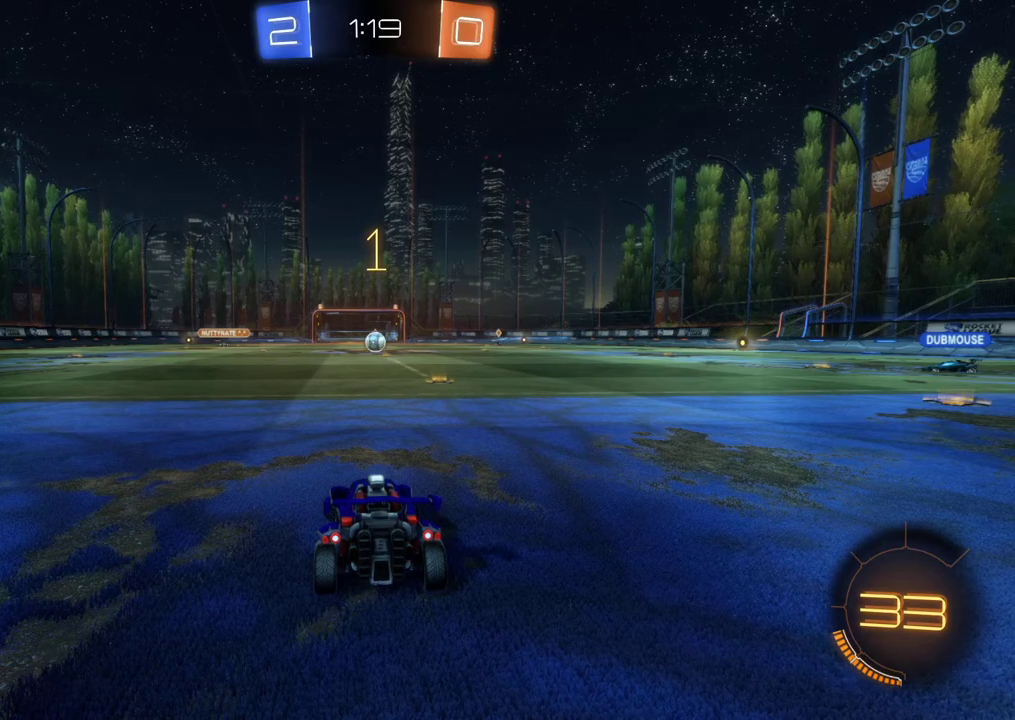
Gameplay with a controller (Xbox layout); each line is a JSON object with the inputs held at the frame after it. "events" lists button and stick changes between this image and that frame as [ms after this image, input, new state], when the widget could be followed in between. This document gives stick clicks only as held states, not as events. Not read: R3 right_stick.
{"buttons": ["R2"], "left_stick": "left", "events": []}
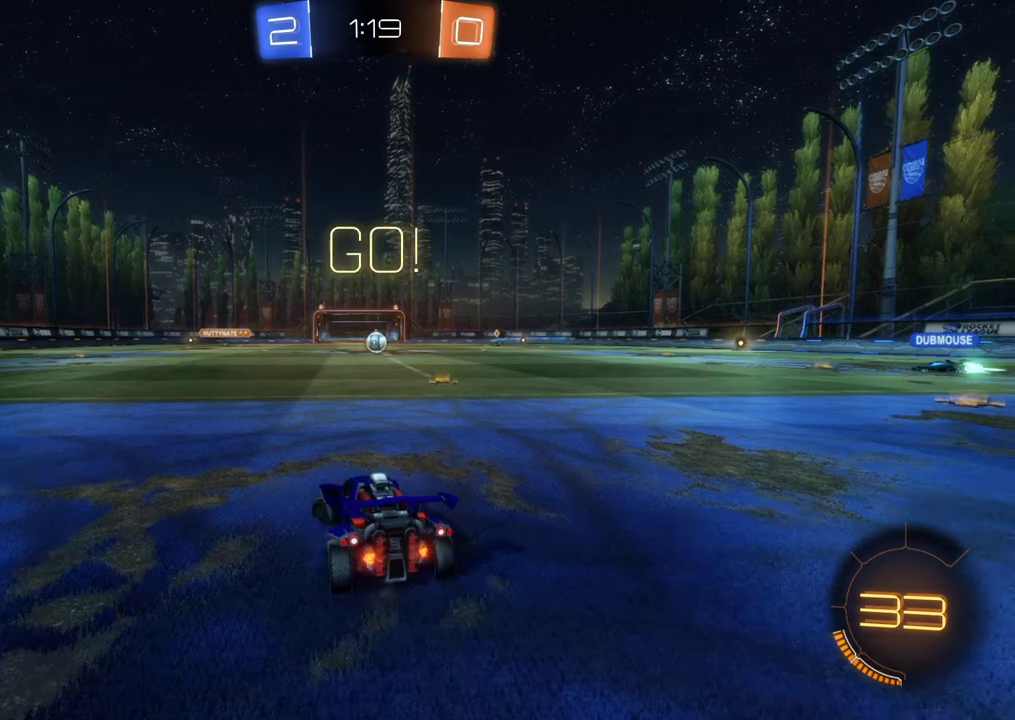
{"buttons": ["B", "Y", "R2"], "left_stick": "left", "events": [[233, "B", "down"], [367, "Y", "down"]]}
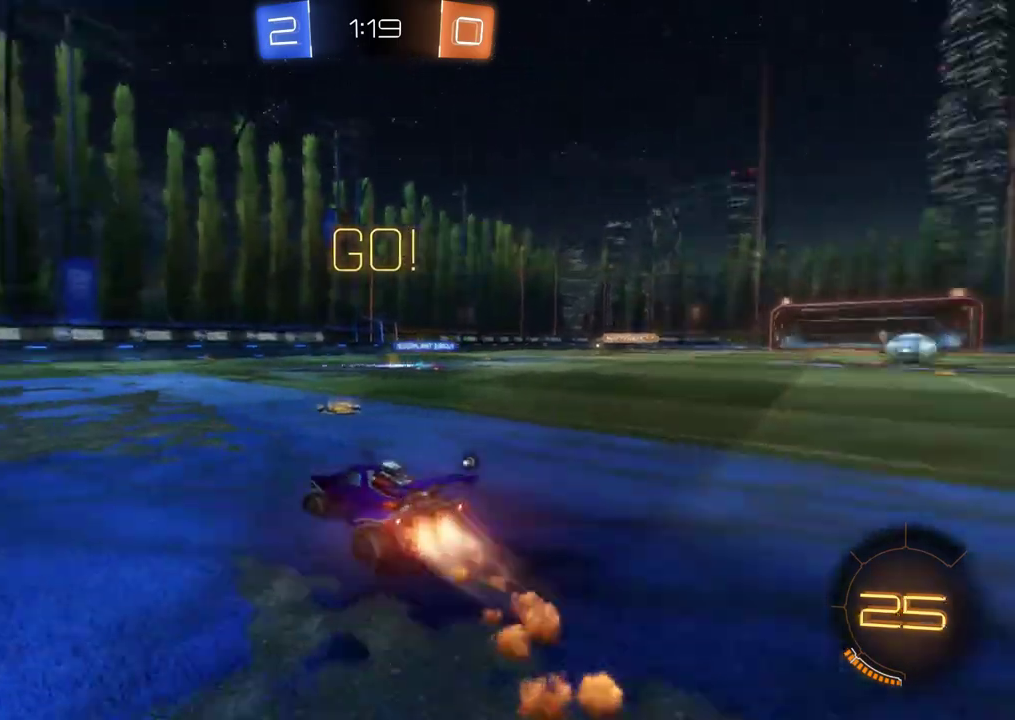
{"buttons": ["A", "B", "R2"], "left_stick": "up", "events": [[33, "Y", "up"], [133, "left_stick", "center"], [483, "A", "down"], [483, "left_stick", "up"]]}
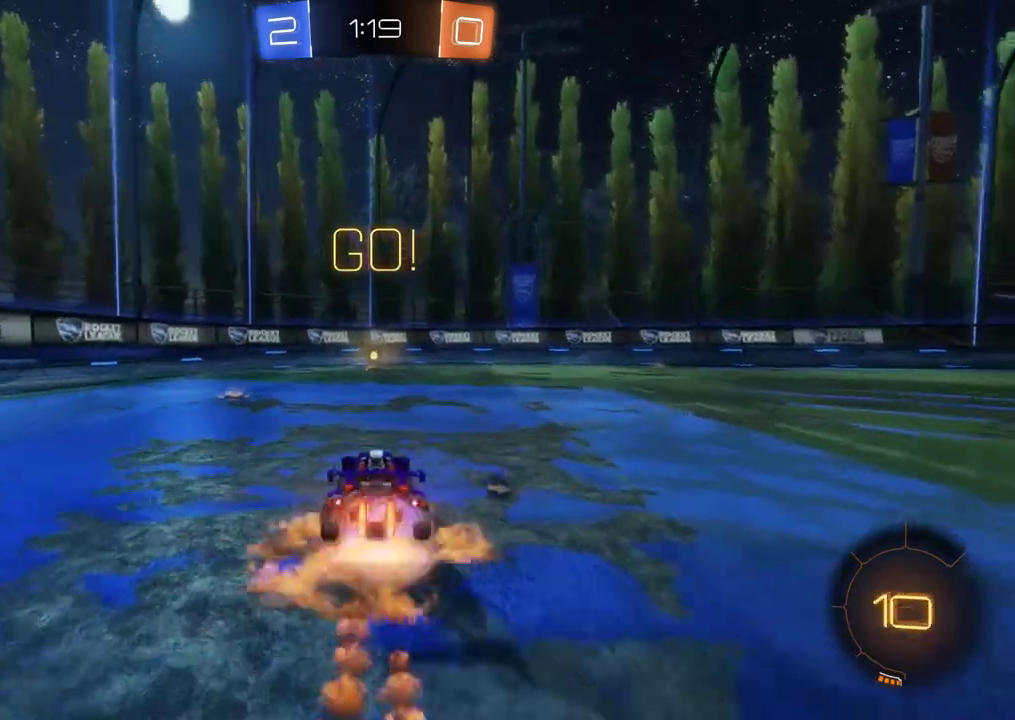
{"buttons": ["R2"], "left_stick": "center", "events": [[33, "A", "up"], [117, "A", "down"], [117, "Y", "down"], [167, "A", "up"], [200, "B", "up"], [283, "Y", "up"], [283, "left_stick", "center"]]}
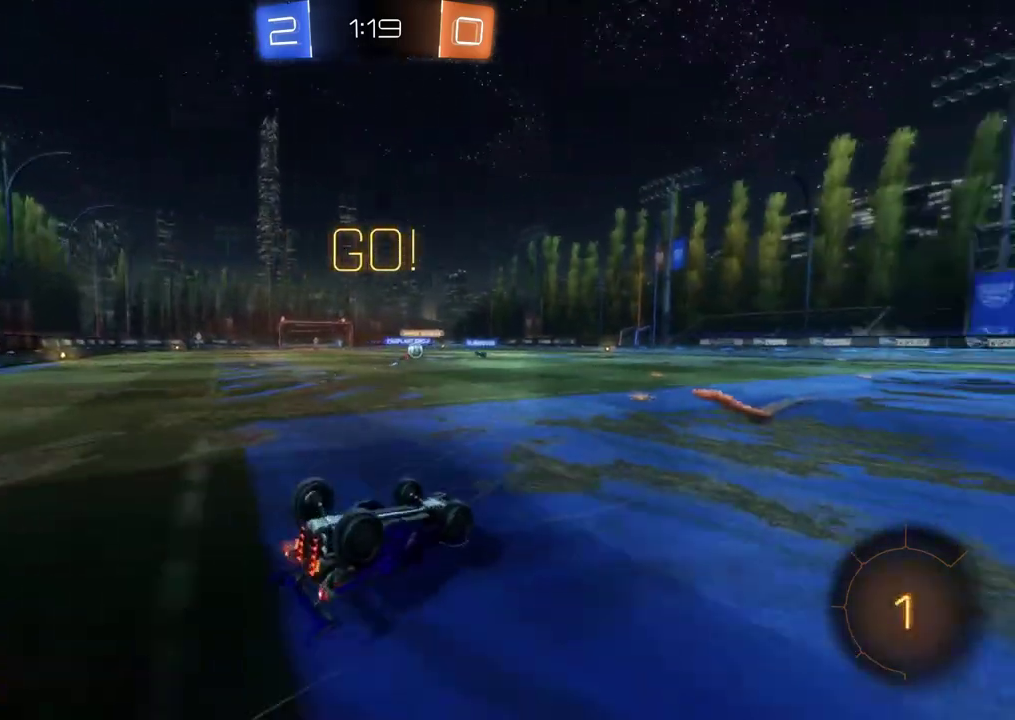
{"buttons": ["R2"], "left_stick": "right", "events": [[233, "left_stick", "right"]]}
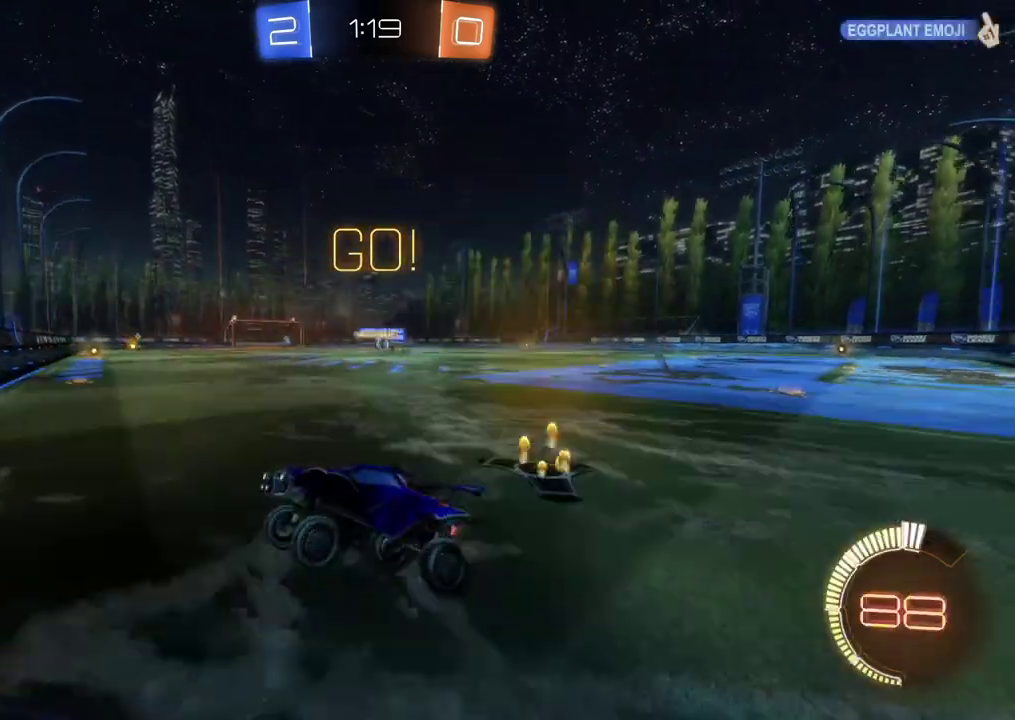
{"buttons": ["R2"], "left_stick": "right", "events": [[250, "L1", "down"], [350, "L1", "up"]]}
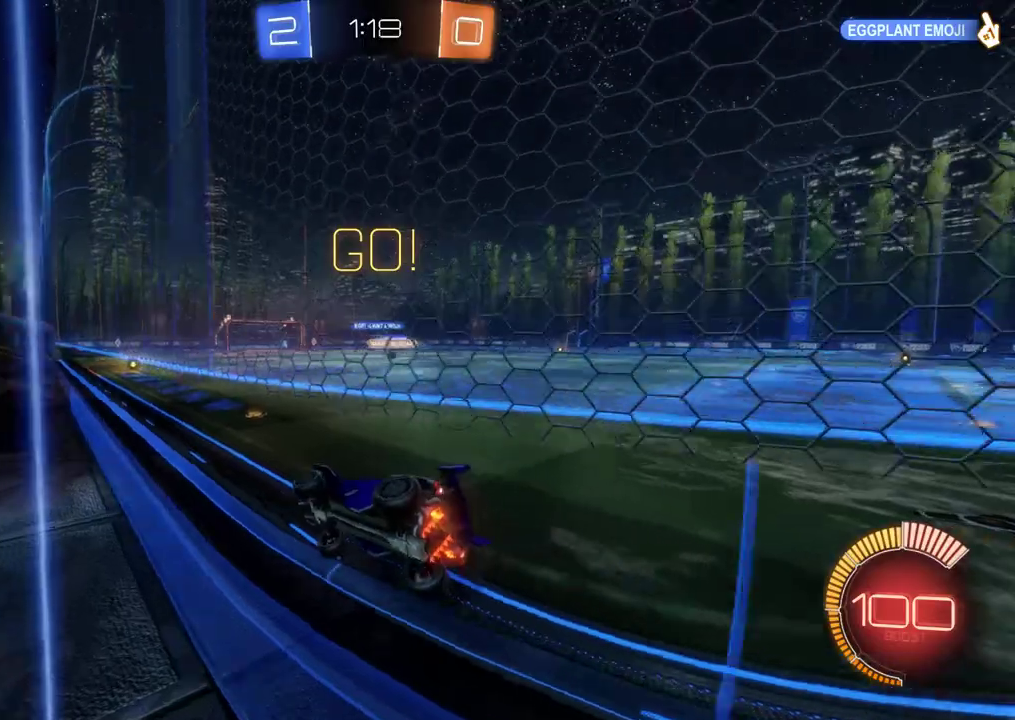
{"buttons": ["B", "R2"], "left_stick": "right", "events": [[433, "B", "down"]]}
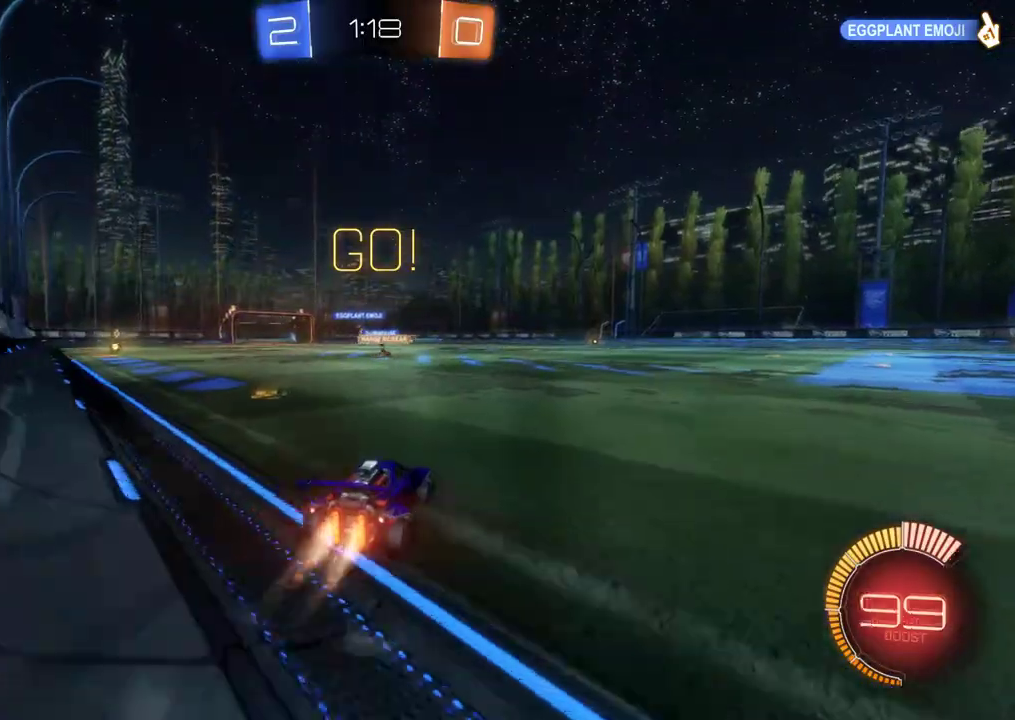
{"buttons": ["R2"], "left_stick": "center", "events": [[150, "B", "up"], [167, "left_stick", "up-right"], [367, "B", "down"], [400, "left_stick", "center"], [500, "B", "up"]]}
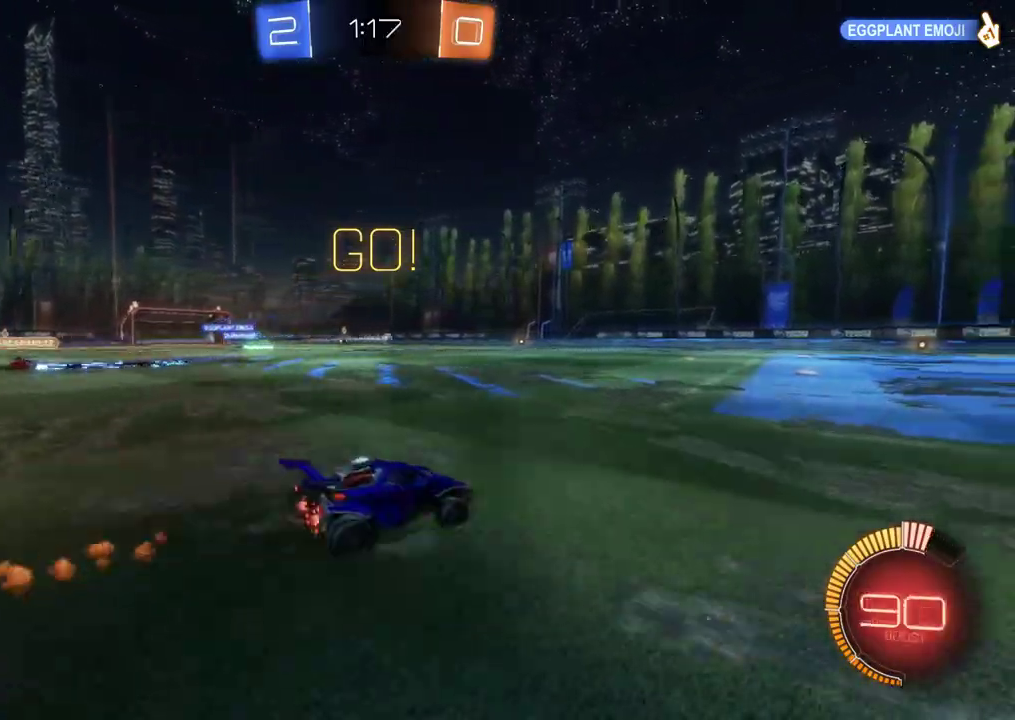
{"buttons": ["A", "Y", "R2"], "left_stick": "up", "events": [[50, "B", "down"], [50, "left_stick", "up-left"], [217, "A", "down"], [283, "left_stick", "up"], [433, "Y", "down"], [500, "B", "up"]]}
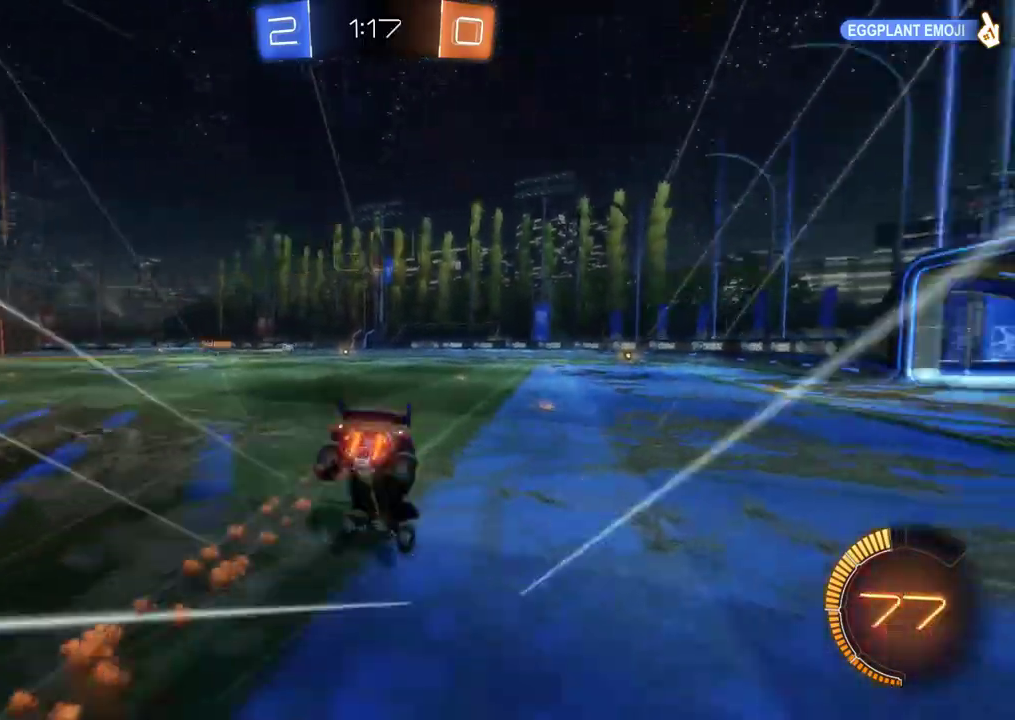
{"buttons": ["R2"], "left_stick": "center", "events": [[67, "Y", "up"], [83, "left_stick", "center"], [117, "A", "up"], [267, "Y", "down"], [333, "Y", "up"]]}
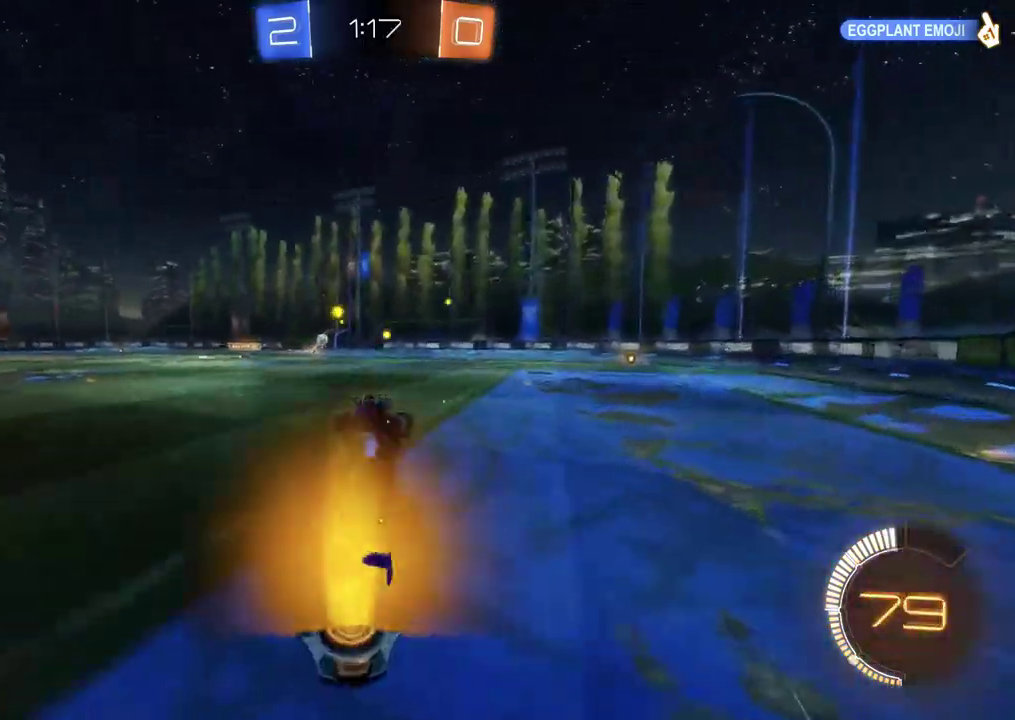
{"buttons": ["R2"], "left_stick": "right", "events": [[400, "left_stick", "right"]]}
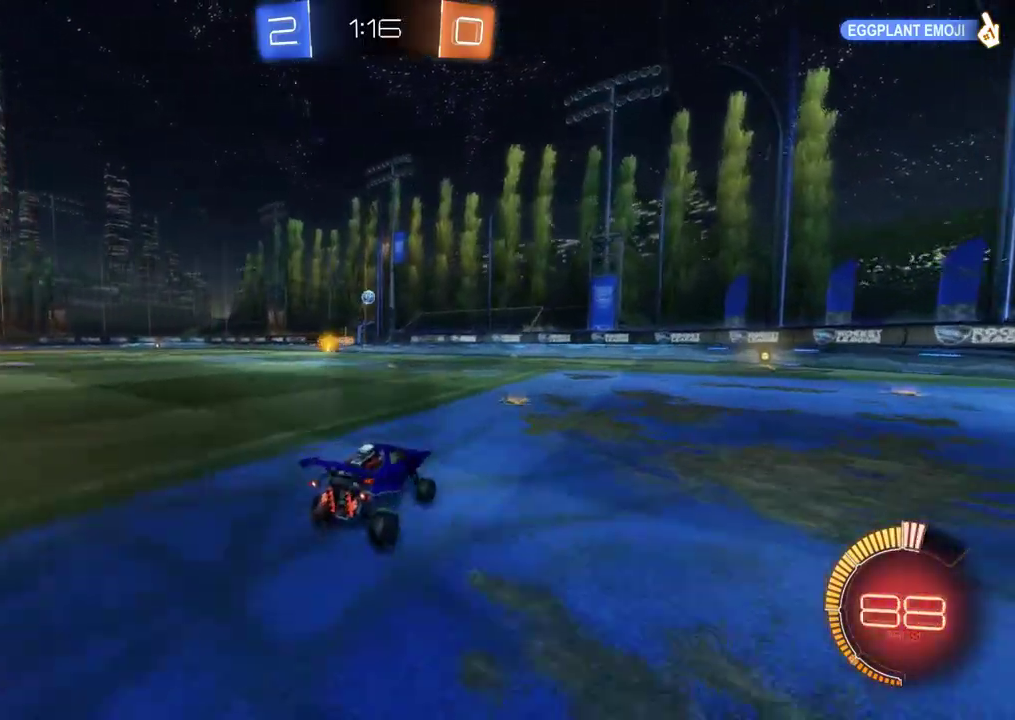
{"buttons": ["R2"], "left_stick": "right", "events": [[67, "left_stick", "center"], [167, "left_stick", "right"]]}
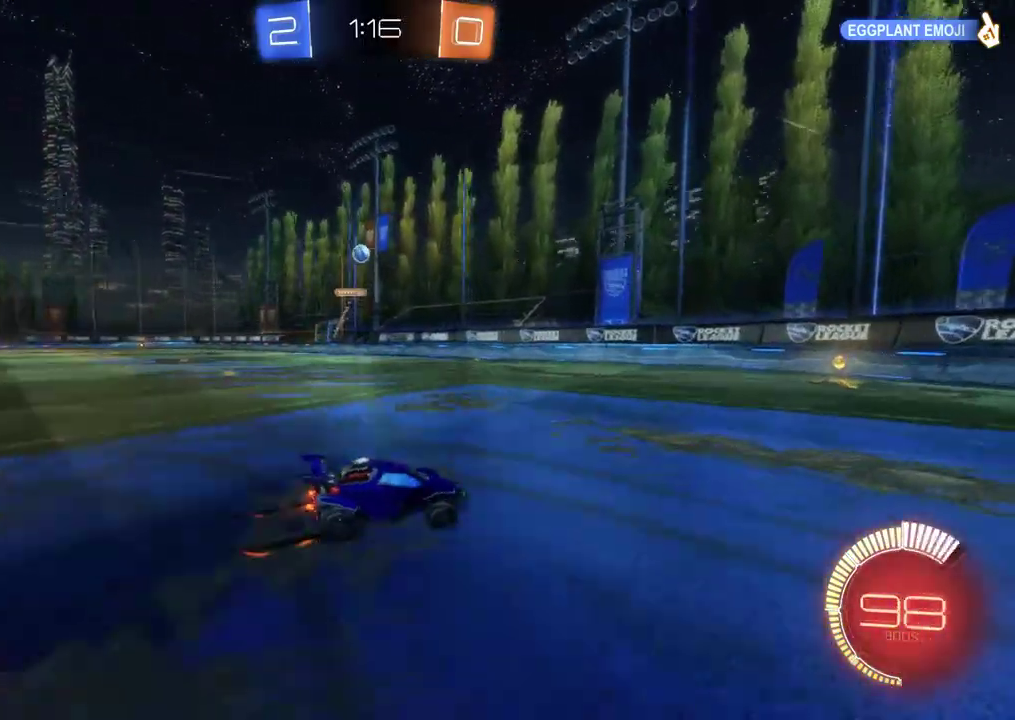
{"buttons": [], "left_stick": "right", "events": [[67, "left_stick", "center"], [167, "L2", "down"], [217, "R2", "up"], [217, "left_stick", "right"], [367, "L2", "up"]]}